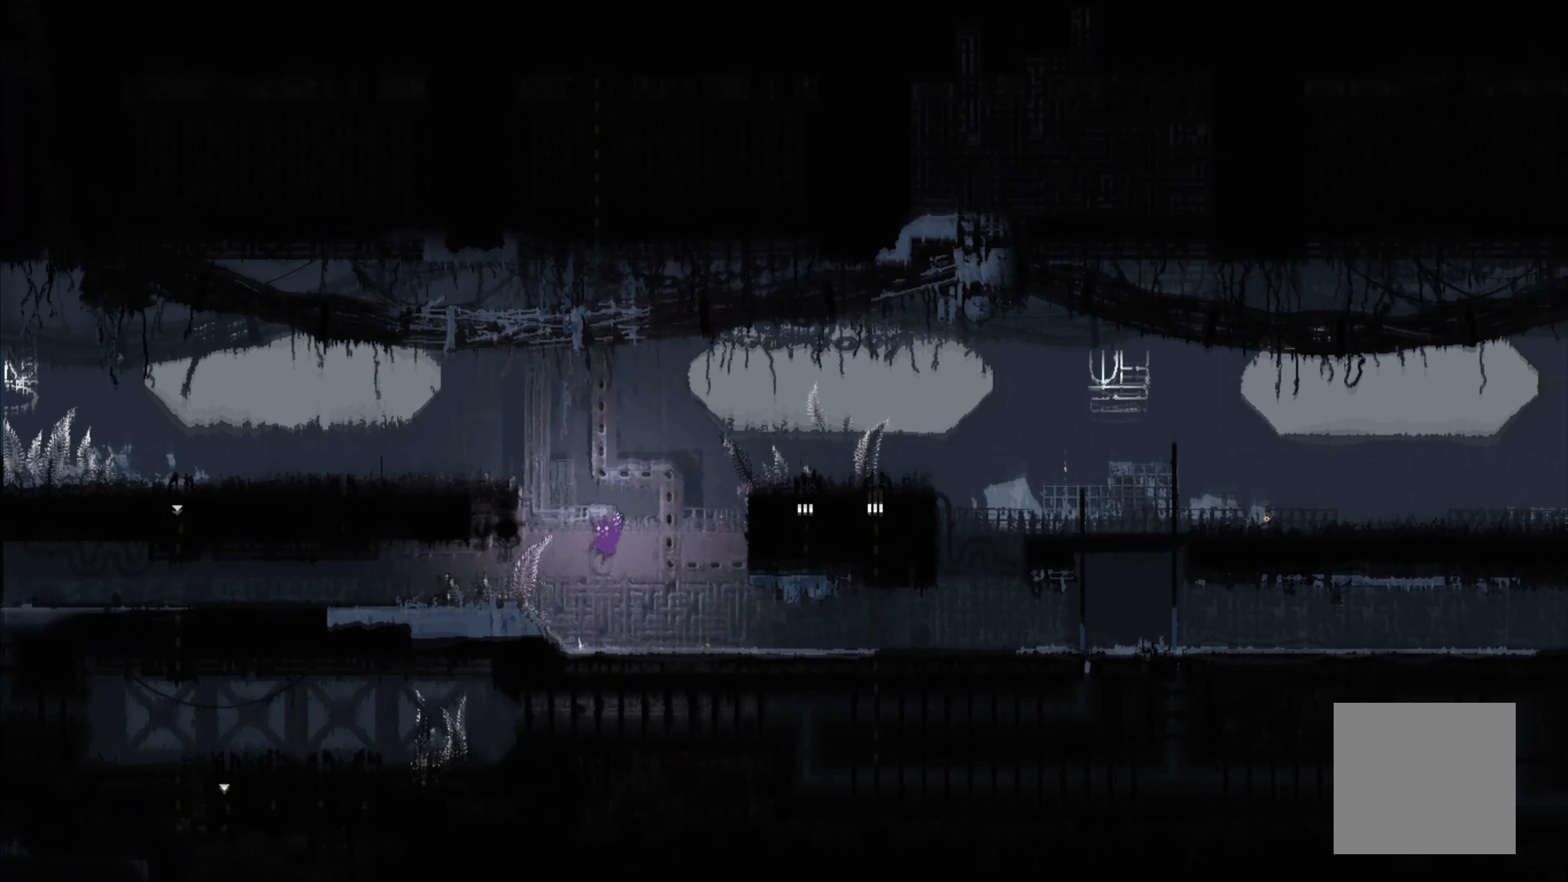
Gameplay with a controller (Xbox layout); each line is a JSON object with the inputs held at the frame after it. "events" lists button and stick changes between this image and that frame as [ms after this image, input, new state], when the widget could be followed in between.
{"buttons": [], "left_stick": "left", "right_stick": "center", "events": [[167, "A", "down"], [317, "A", "up"]]}
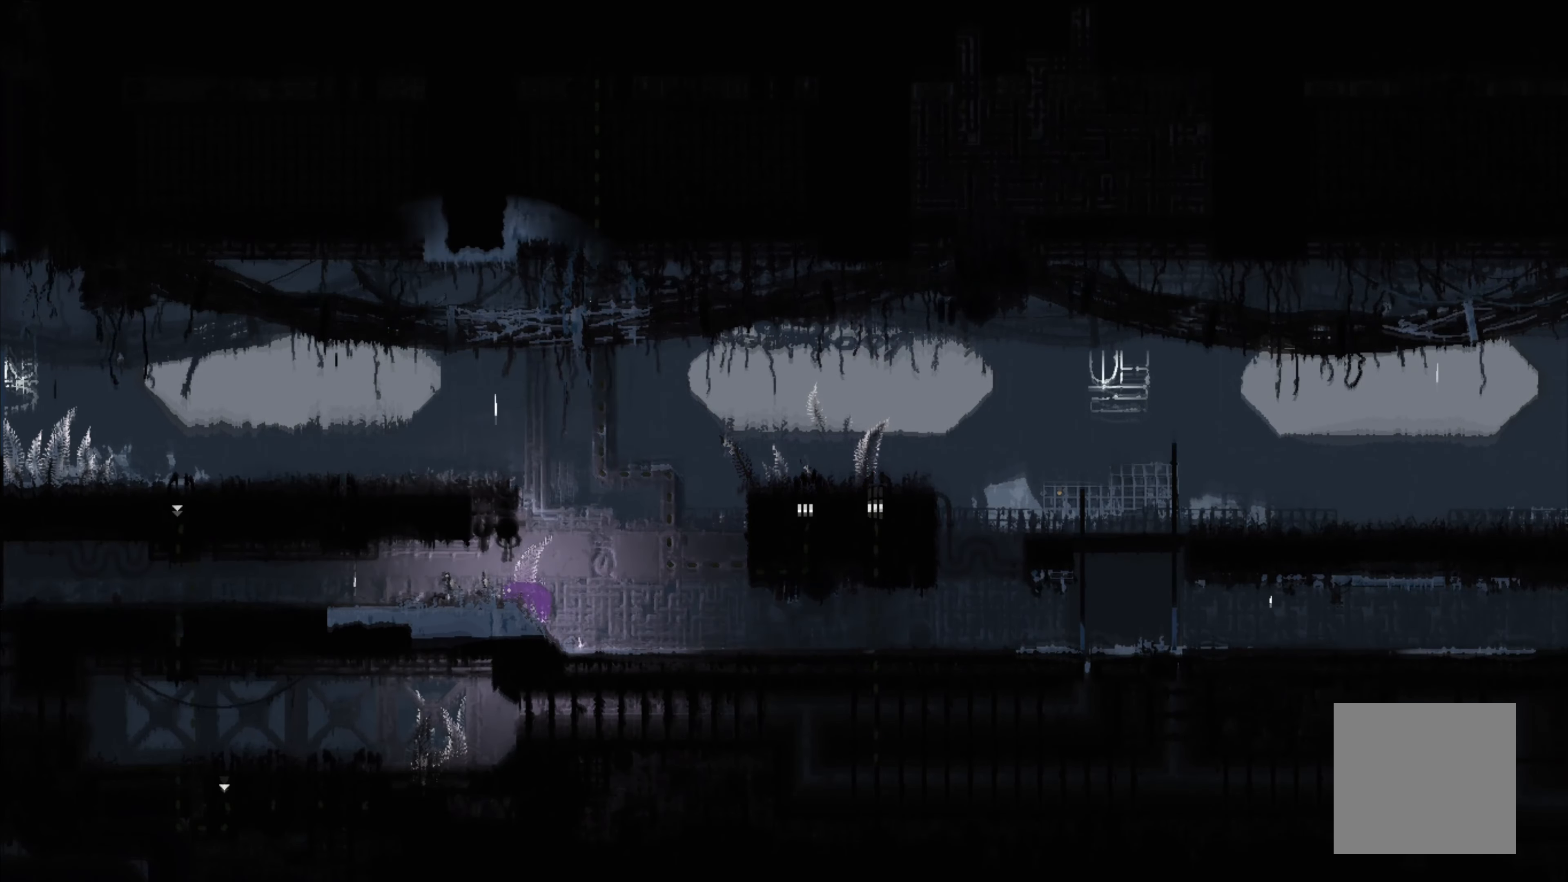
{"buttons": [], "left_stick": "up-left", "right_stick": "center", "events": [[300, "left_stick", "up-left"]]}
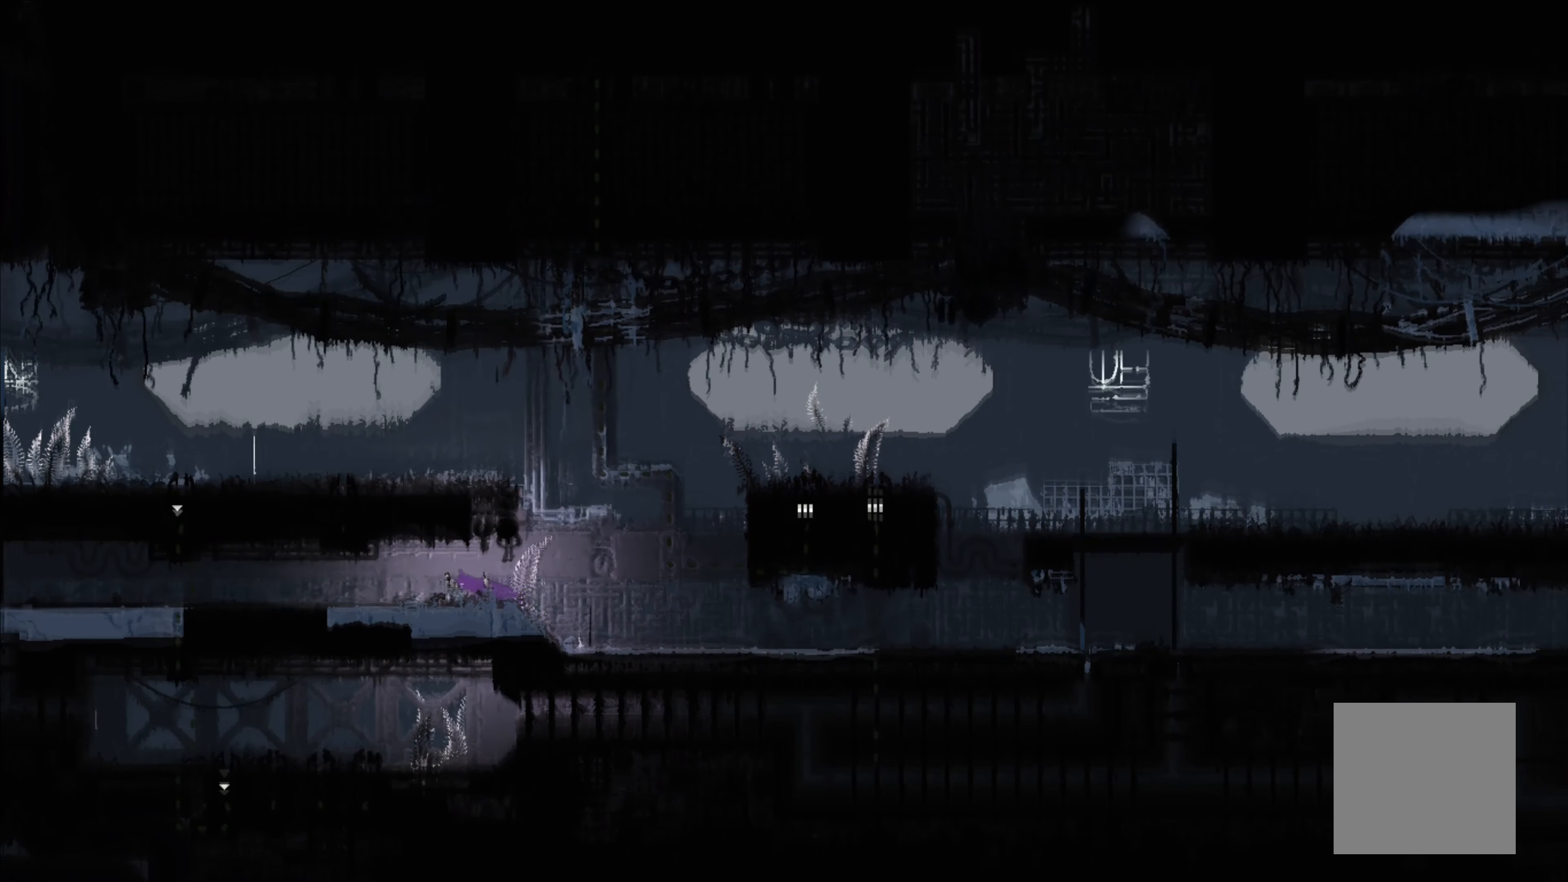
{"buttons": [], "left_stick": "left", "right_stick": "center", "events": [[350, "left_stick", "left"]]}
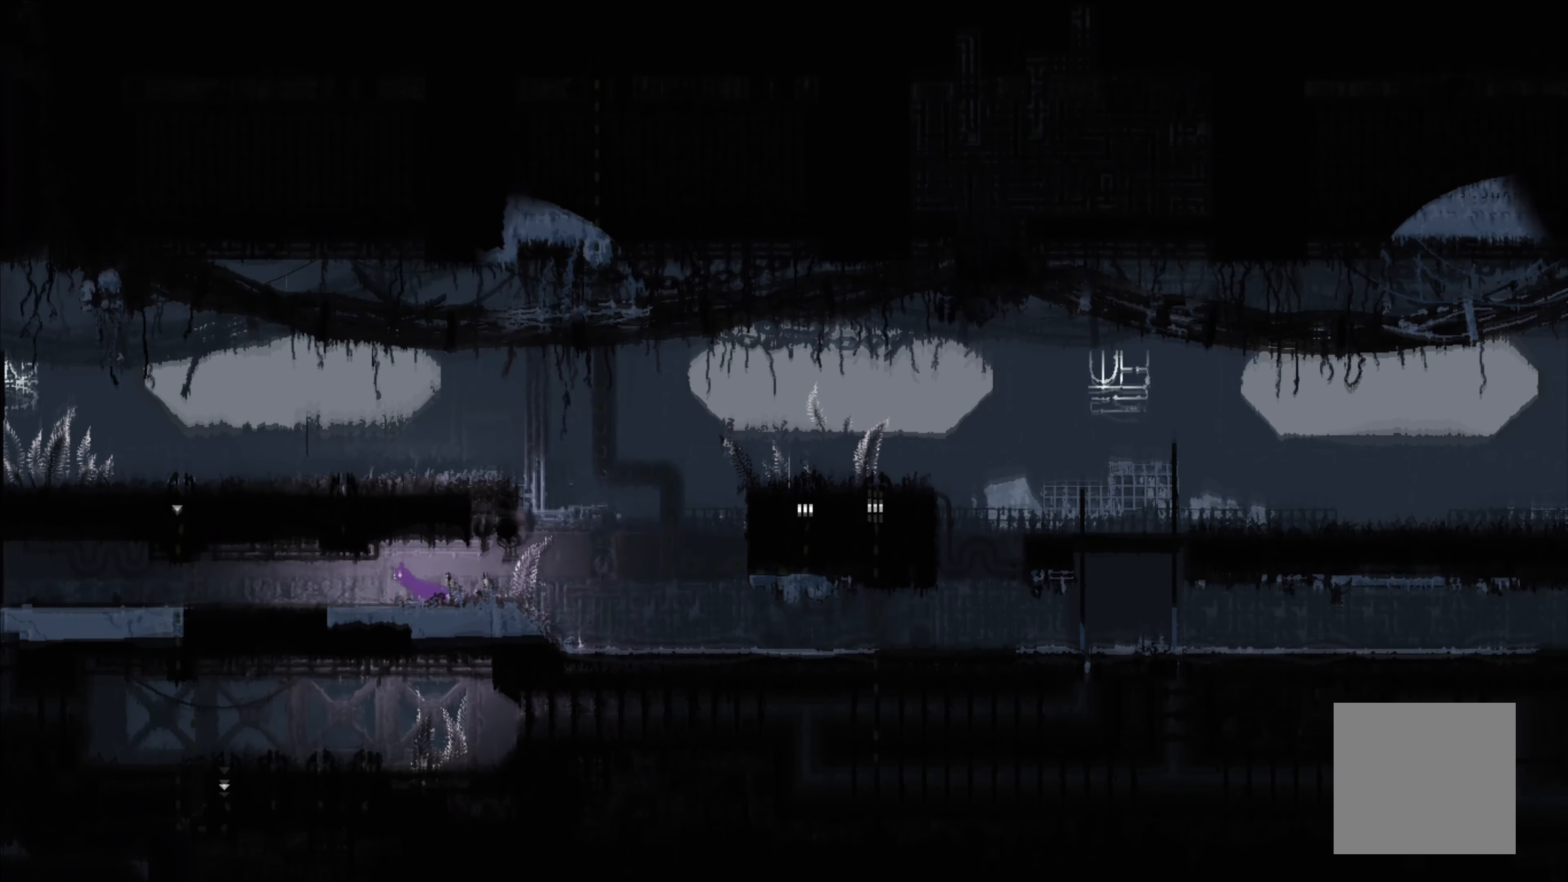
{"buttons": [], "left_stick": "left", "right_stick": "center", "events": []}
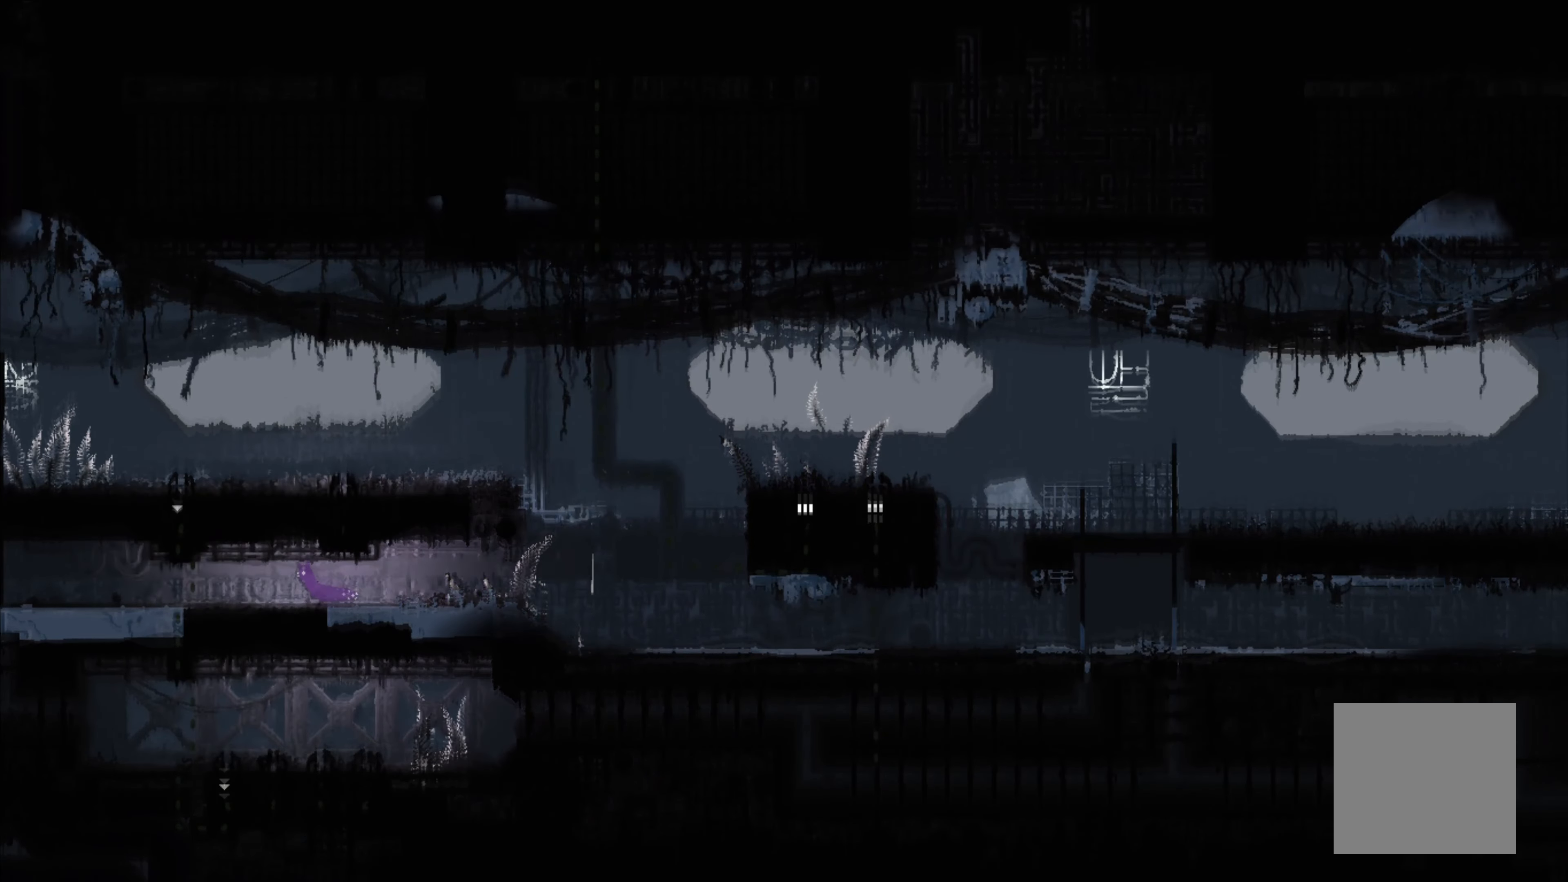
{"buttons": [], "left_stick": "left", "right_stick": "center", "events": []}
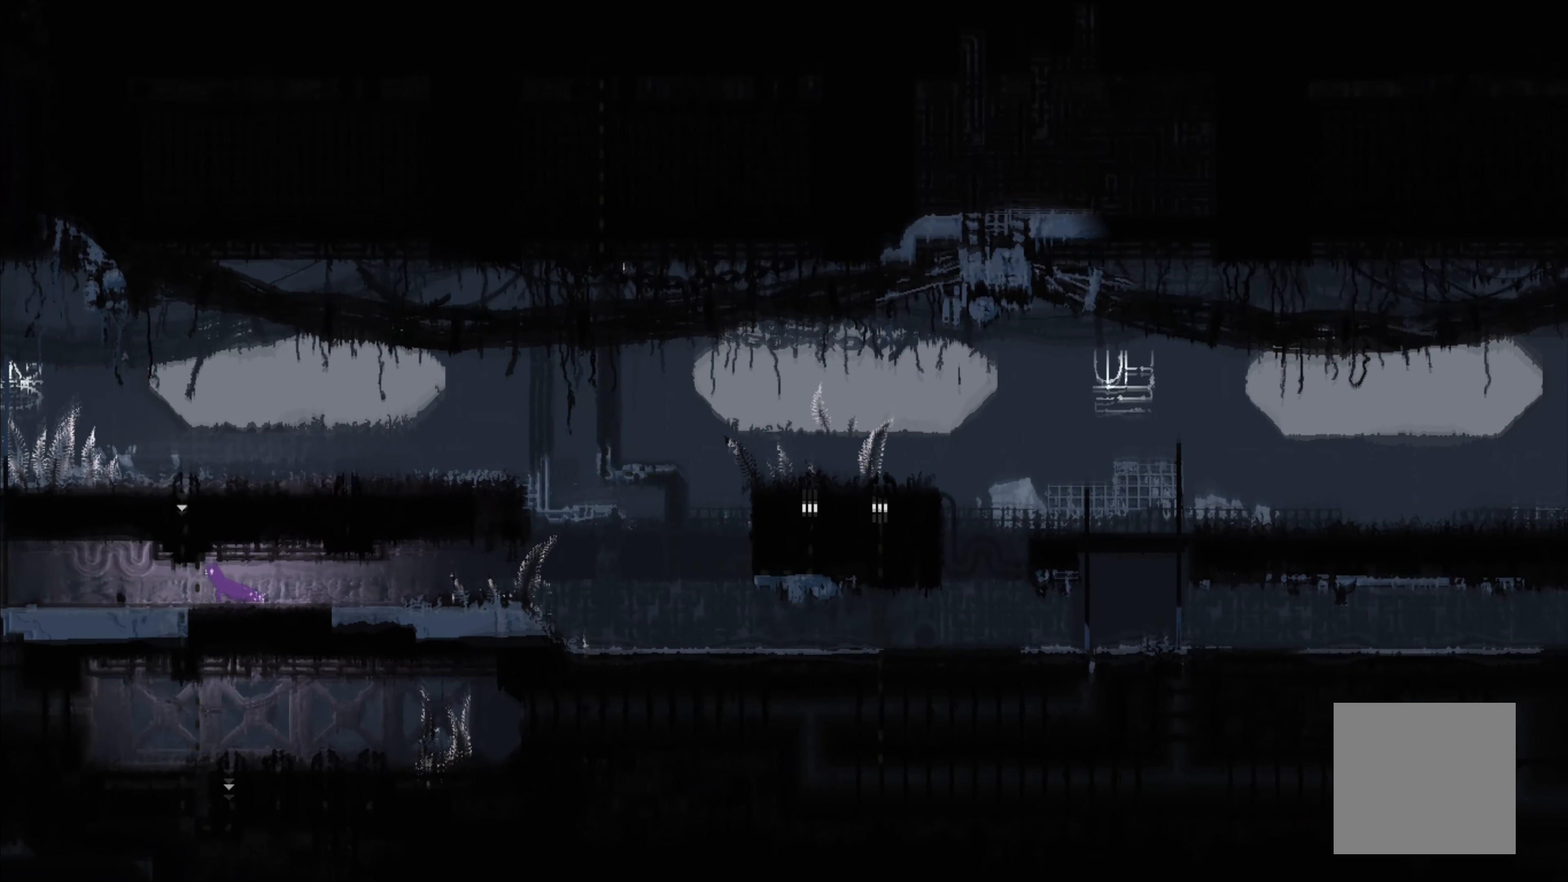
{"buttons": [], "left_stick": "left", "right_stick": "center", "events": []}
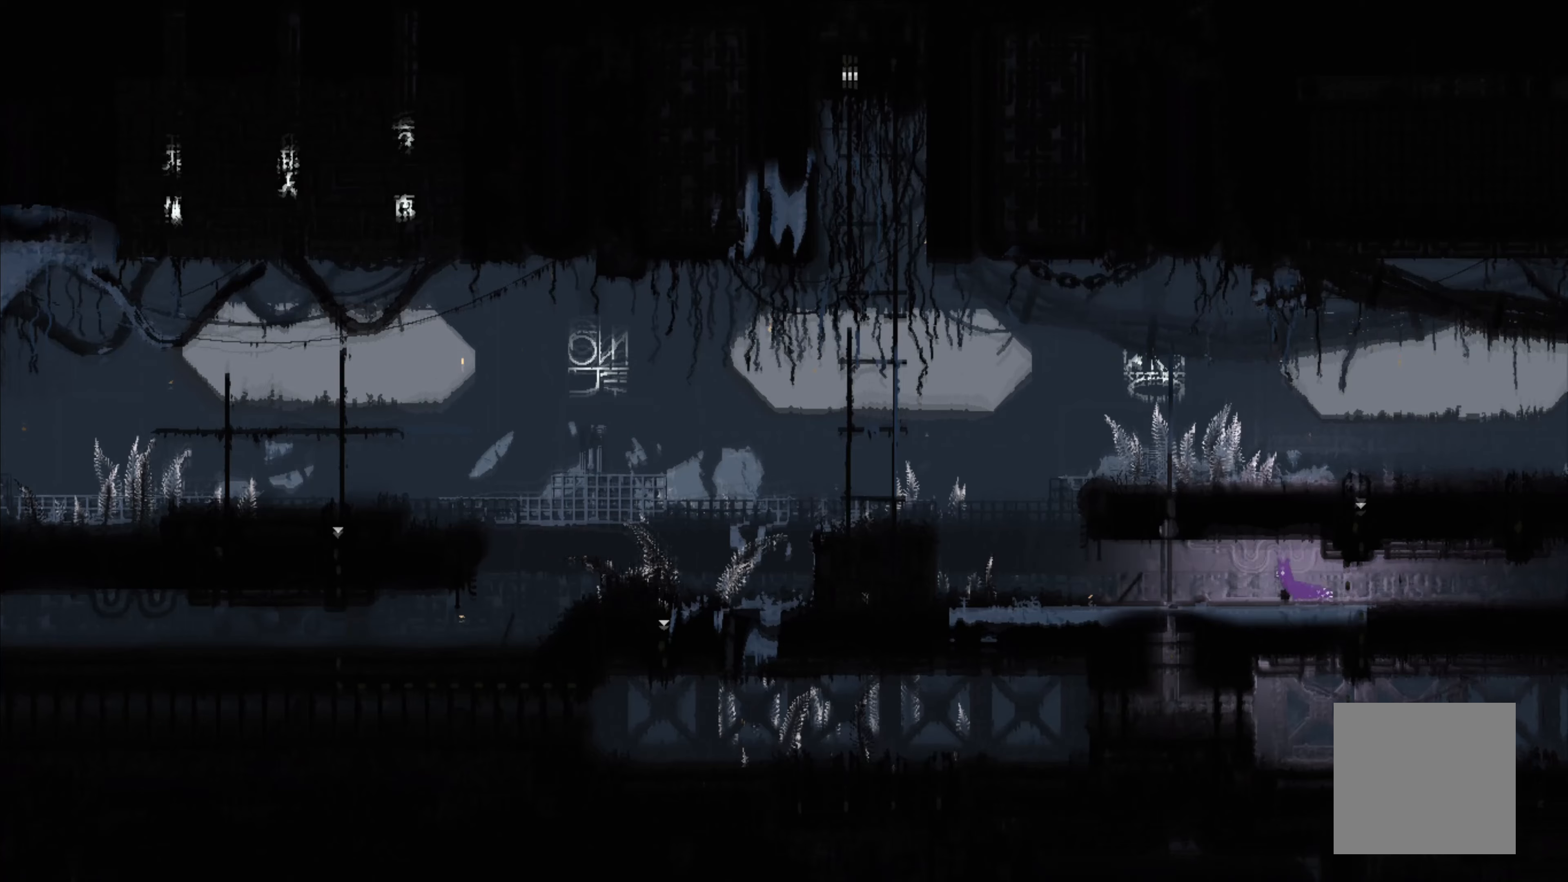
{"buttons": [], "left_stick": "left", "right_stick": "center", "events": []}
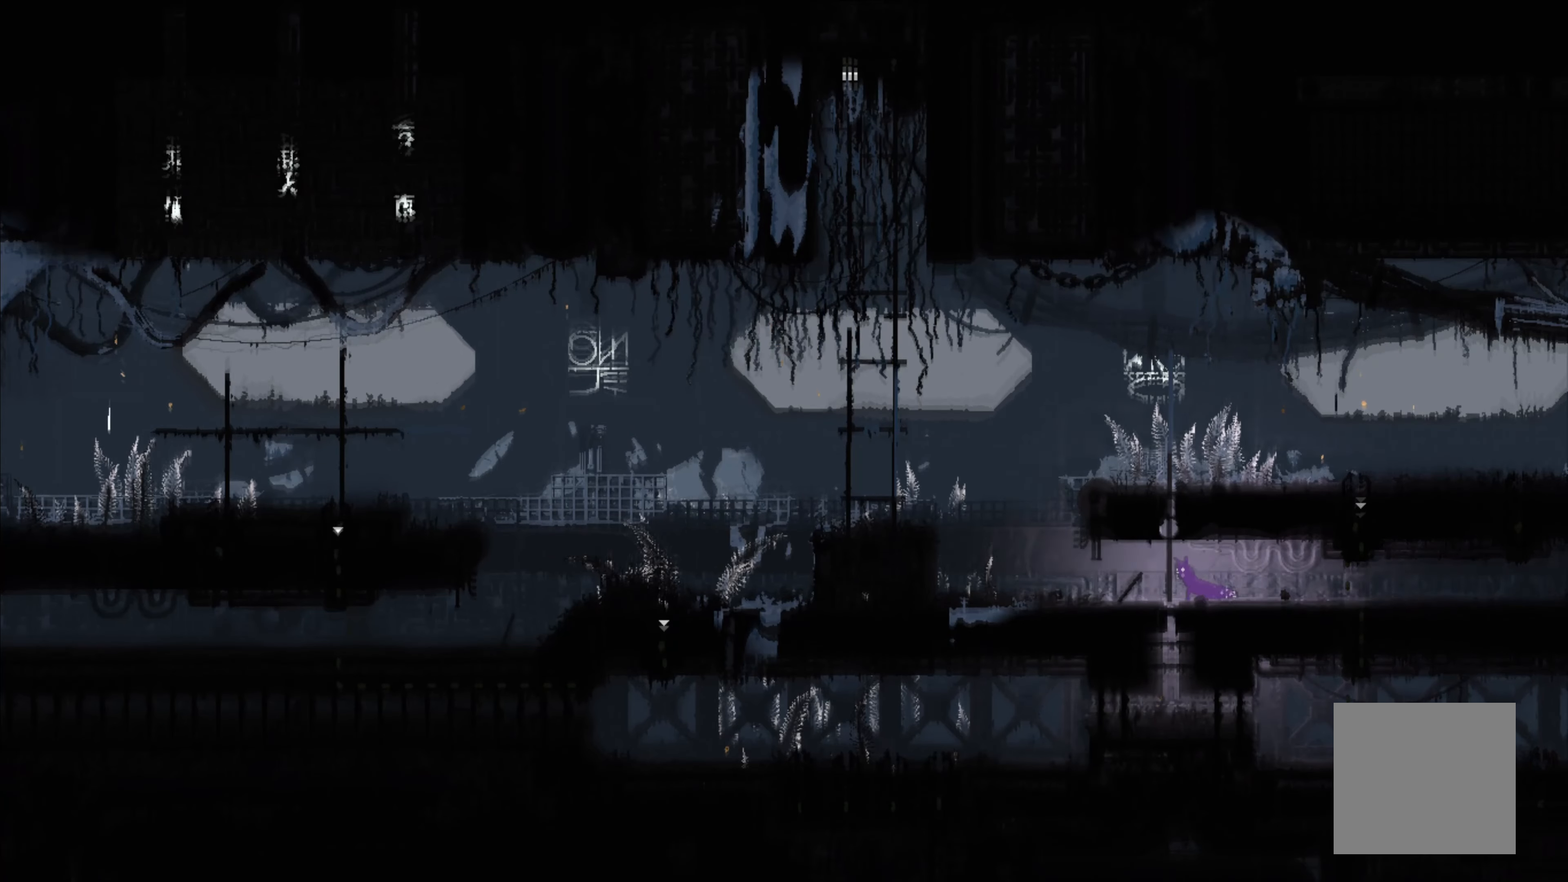
{"buttons": [], "left_stick": "left", "right_stick": "center", "events": []}
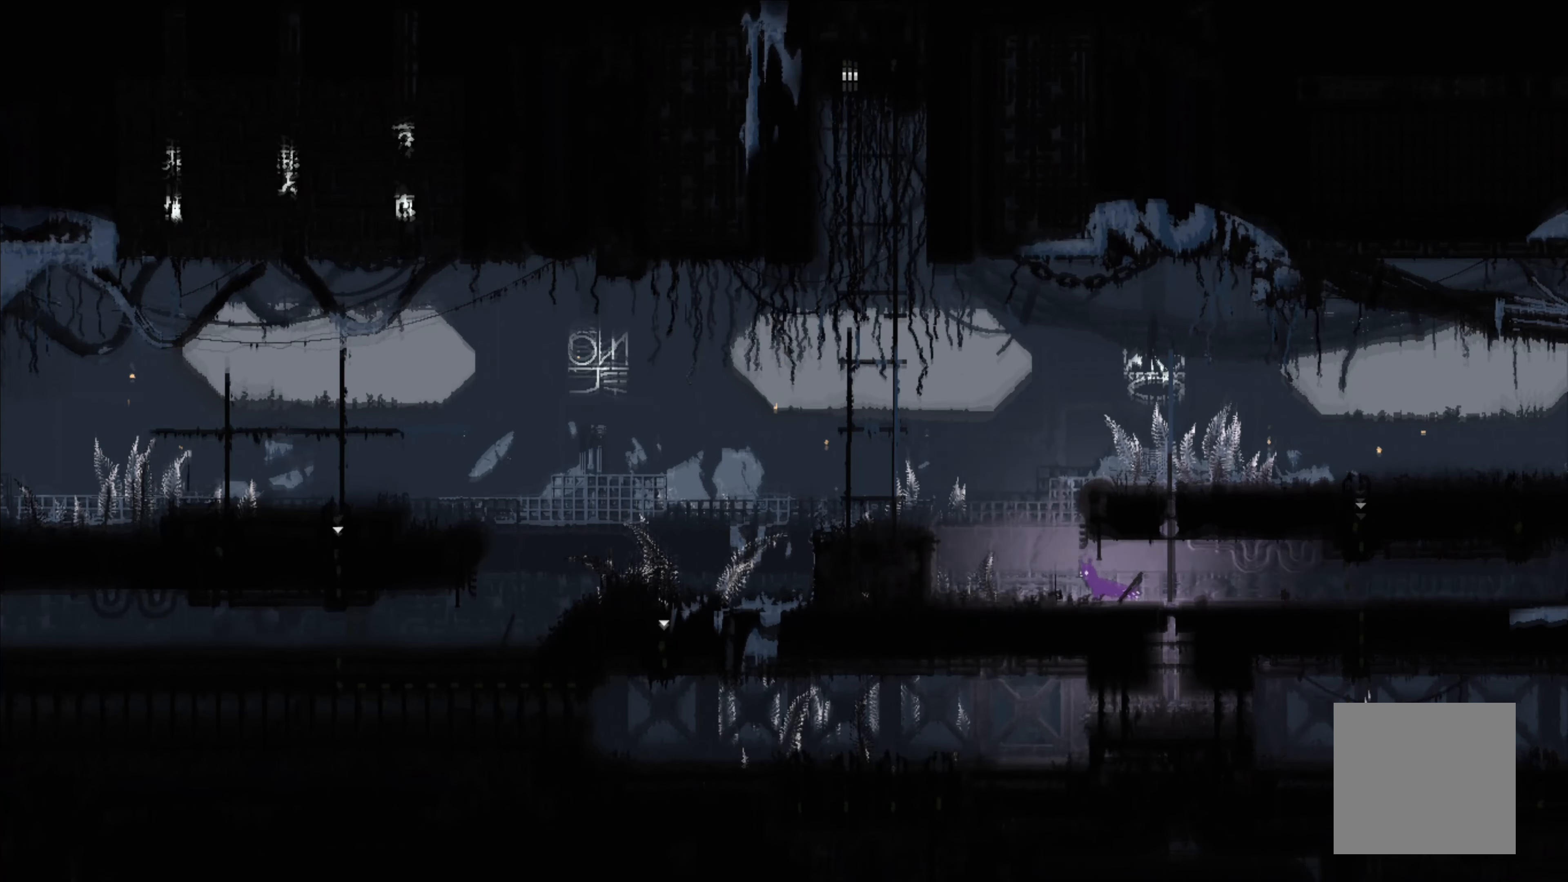
{"buttons": [], "left_stick": "left", "right_stick": "center", "events": []}
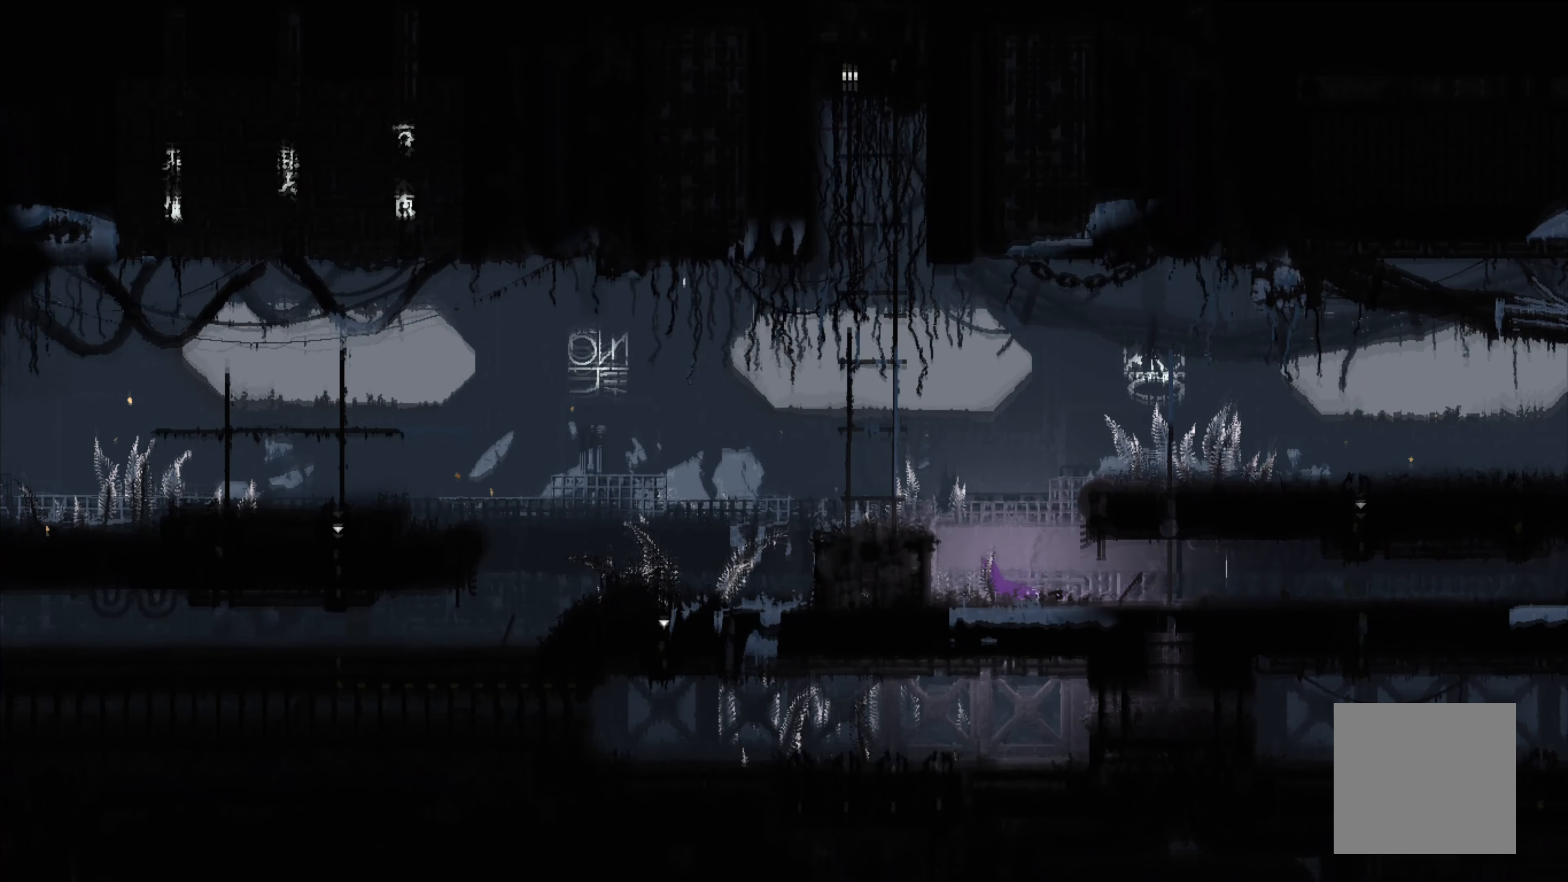
{"buttons": [], "left_stick": "left", "right_stick": "center", "events": [[50, "A", "down"], [417, "A", "up"]]}
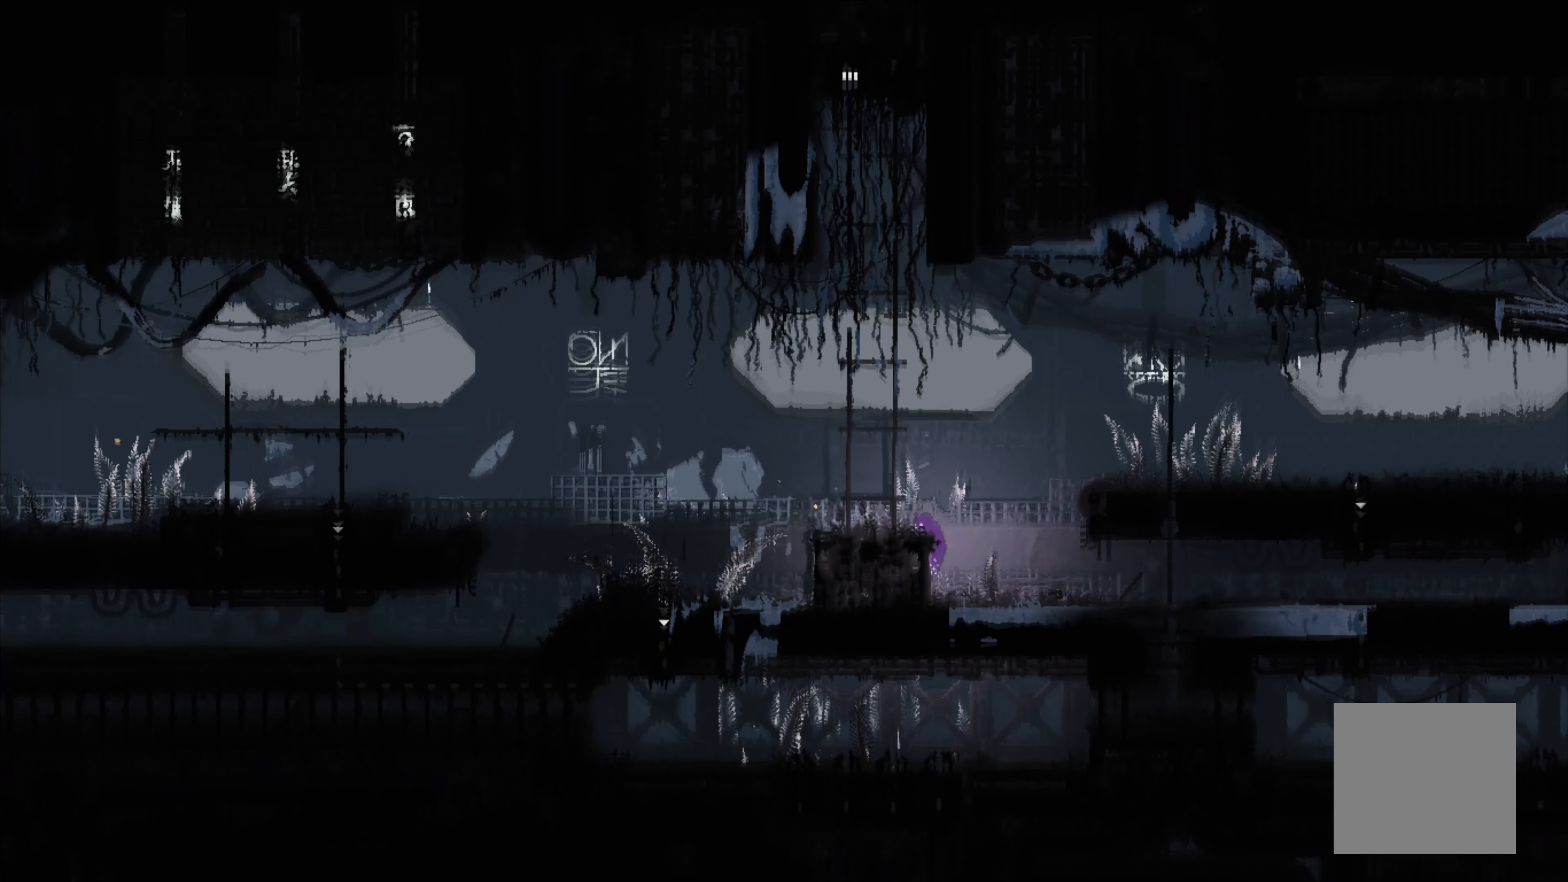
{"buttons": [], "left_stick": "up-left", "right_stick": "center", "events": [[217, "left_stick", "up"], [417, "left_stick", "up-left"]]}
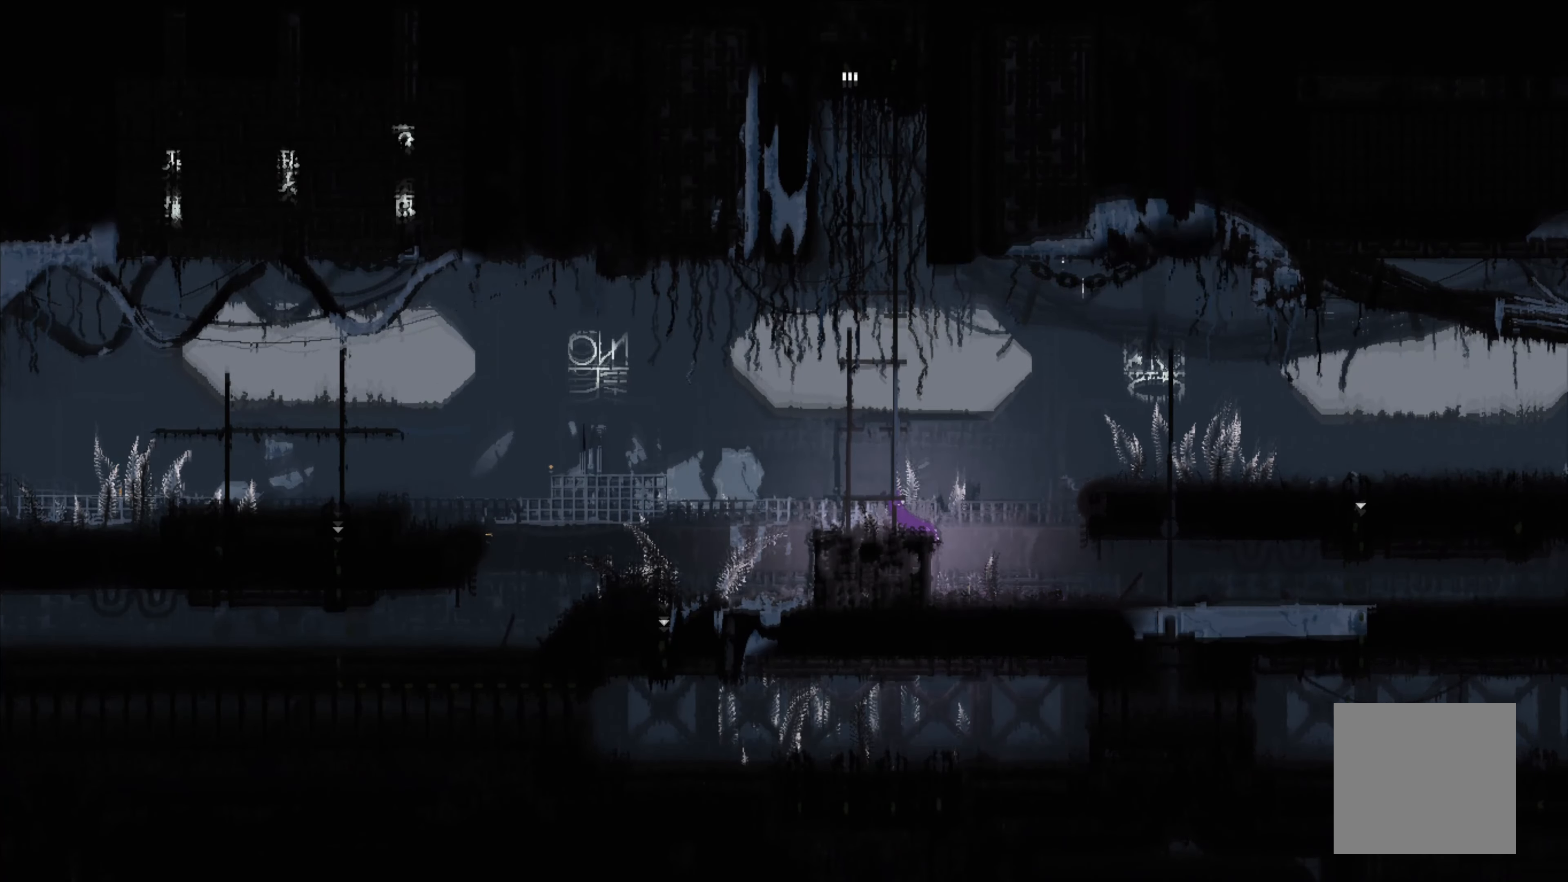
{"buttons": [], "left_stick": "up", "right_stick": "center", "events": [[184, "left_stick", "up"]]}
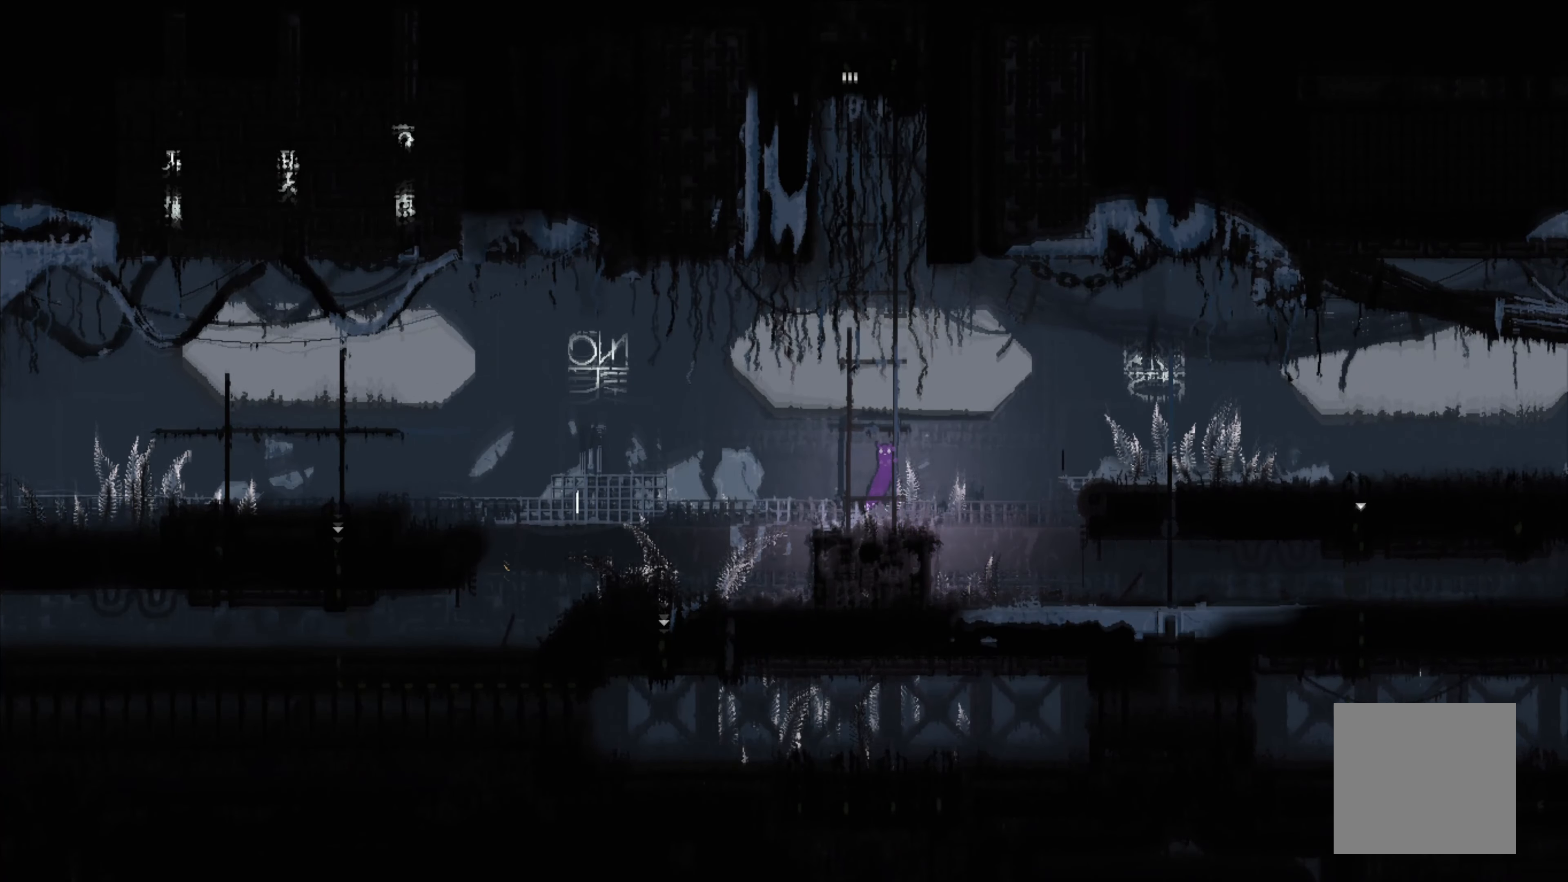
{"buttons": [], "left_stick": "up", "right_stick": "center", "events": []}
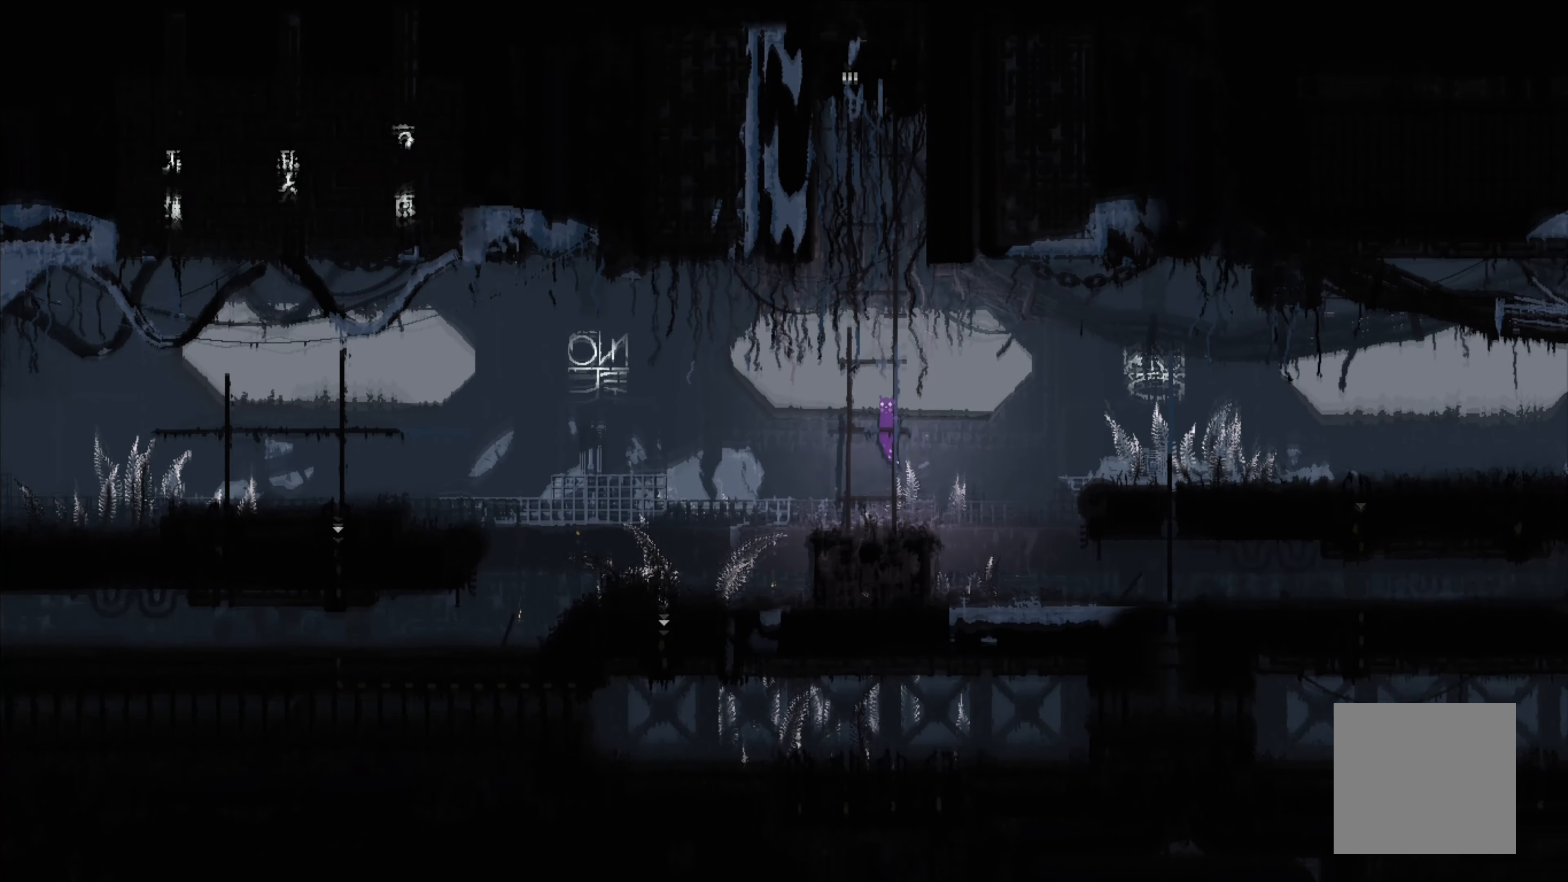
{"buttons": [], "left_stick": "up", "right_stick": "center", "events": []}
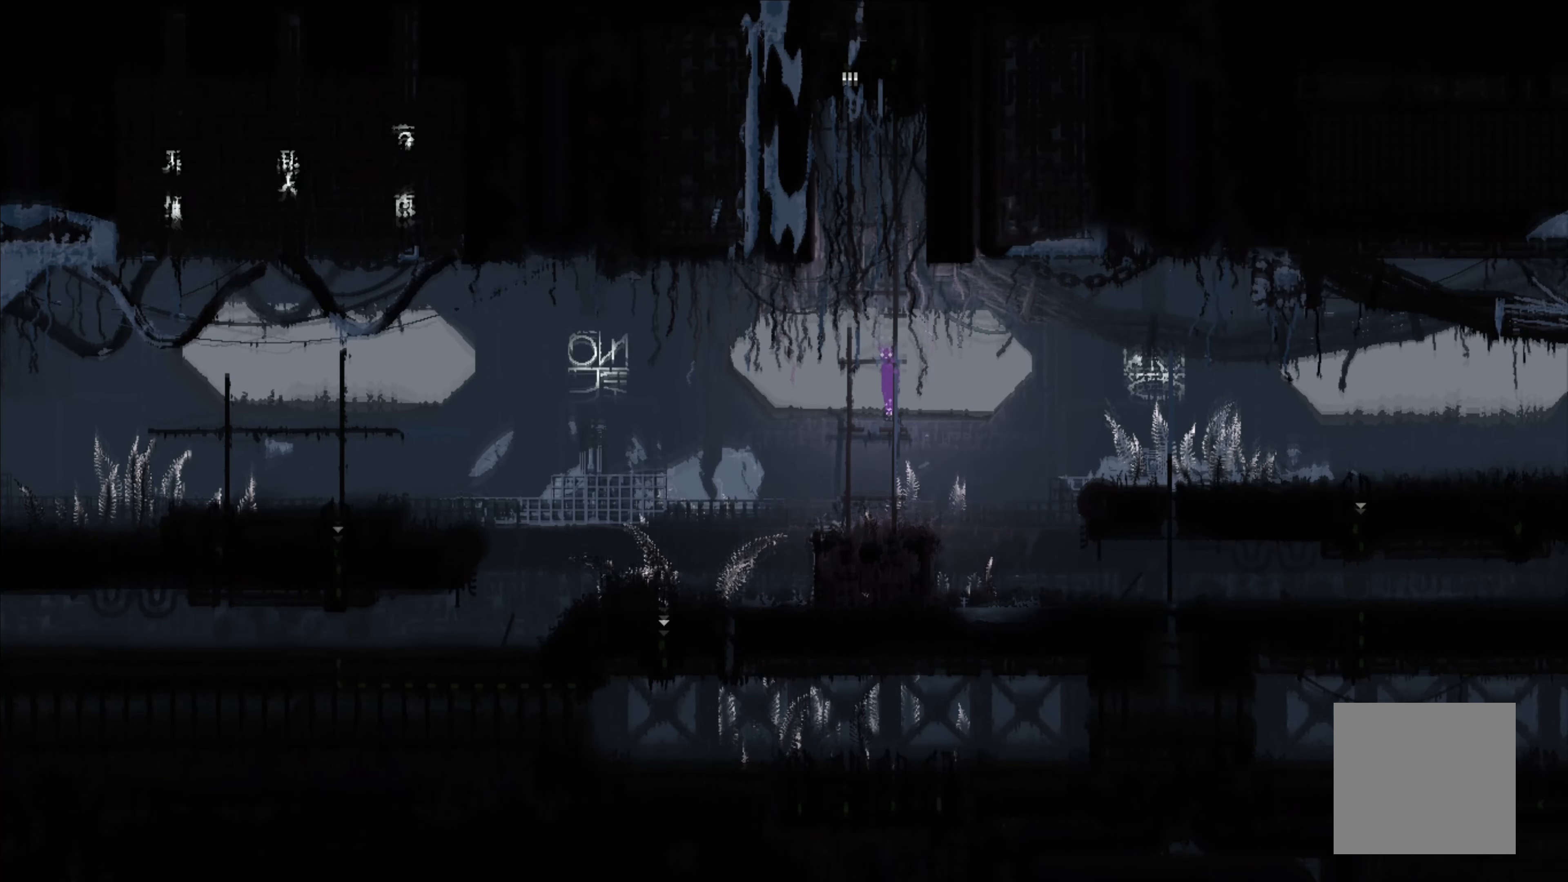
{"buttons": [], "left_stick": "up", "right_stick": "center", "events": []}
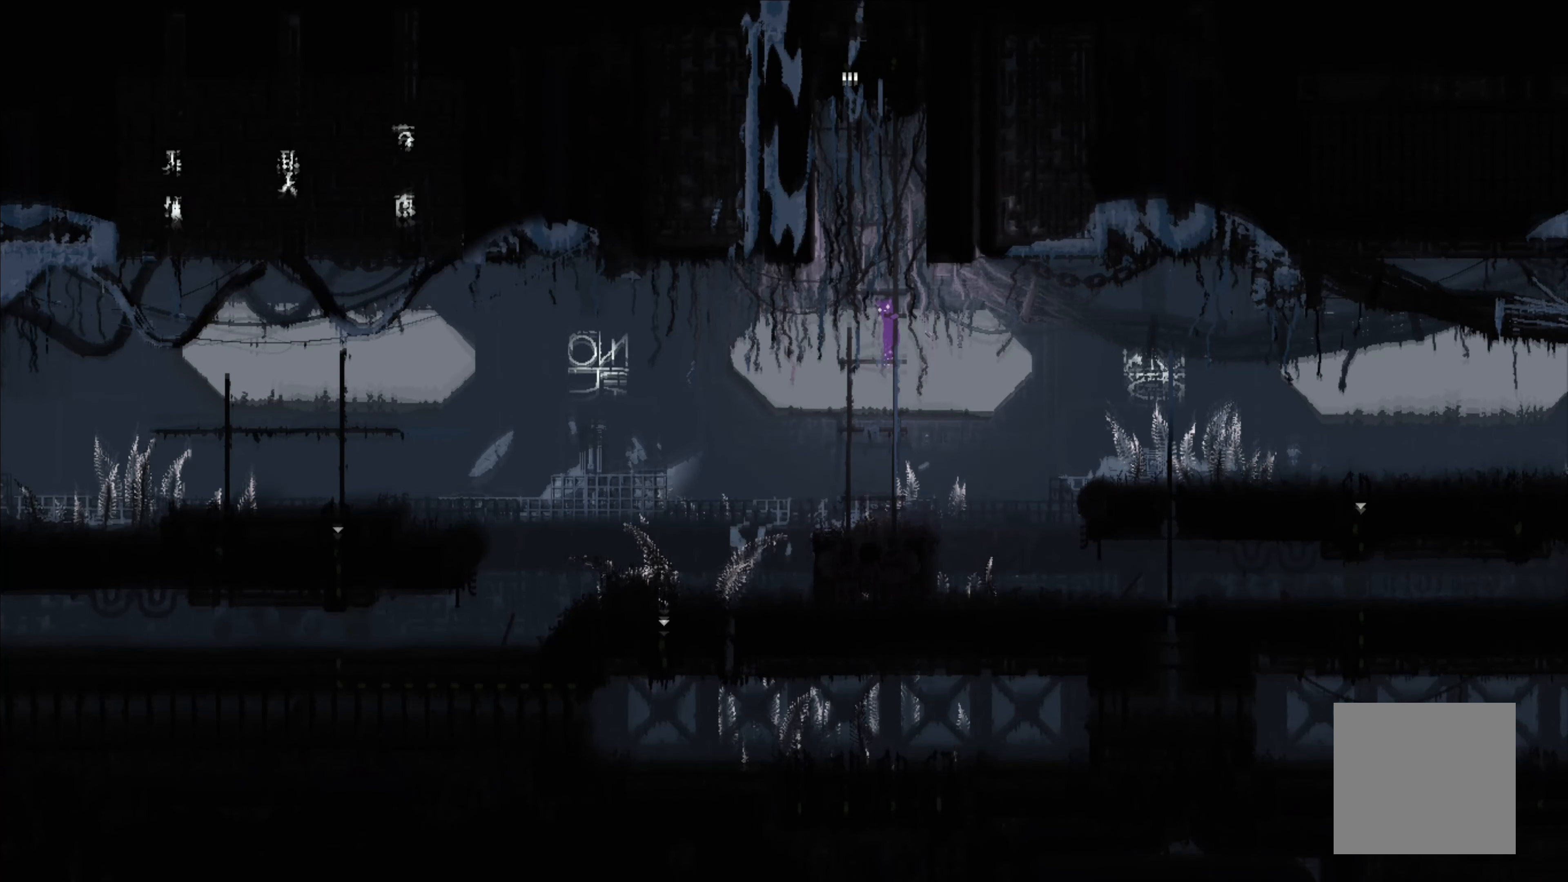
{"buttons": [], "left_stick": "up", "right_stick": "center", "events": []}
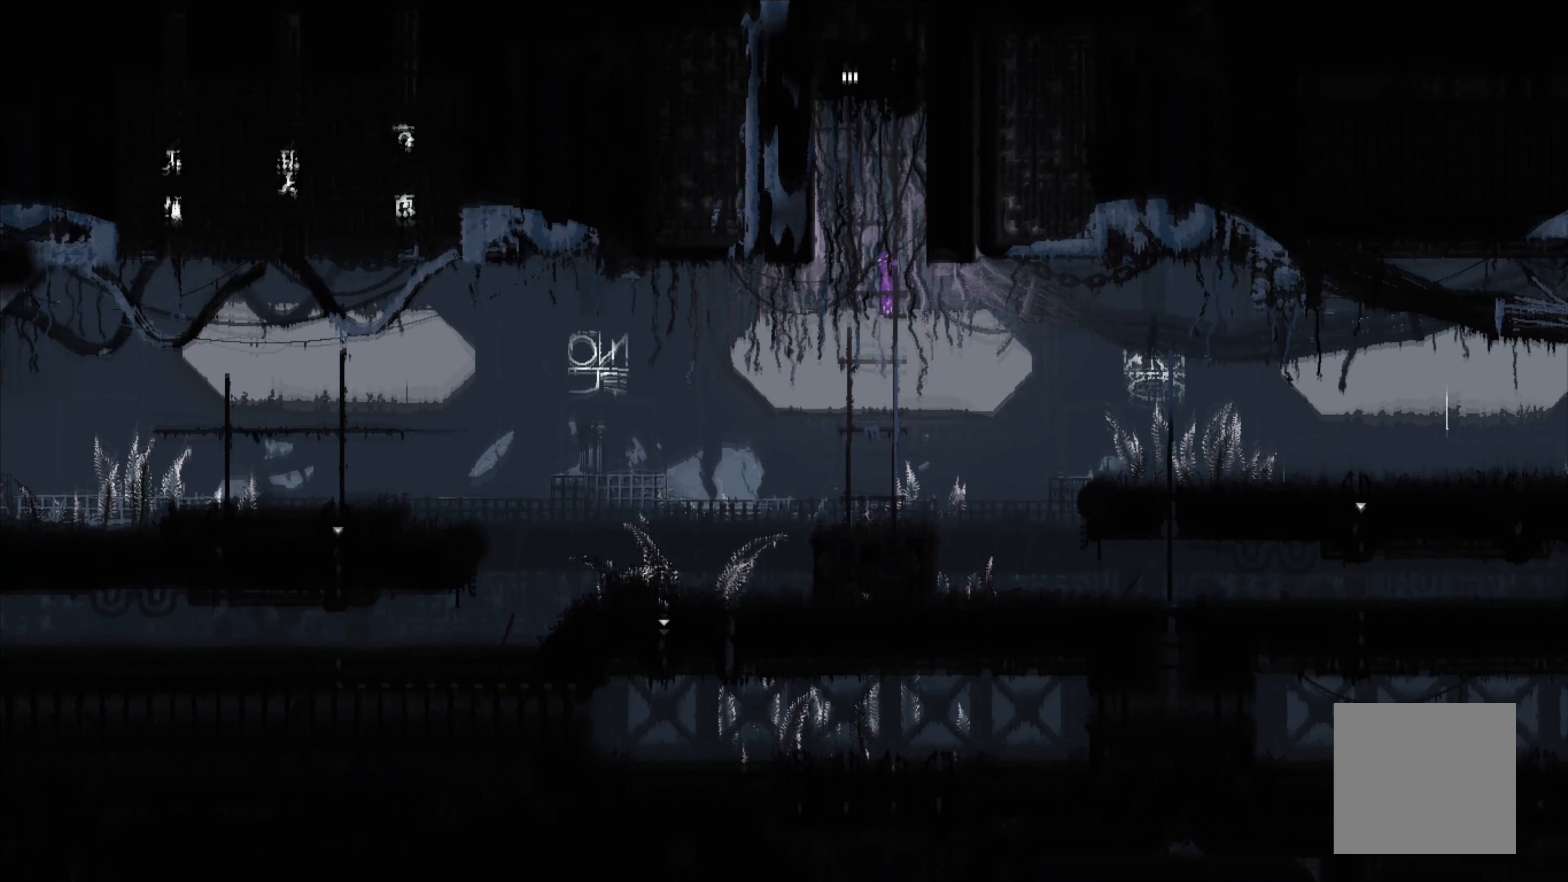
{"buttons": [], "left_stick": "up", "right_stick": "center", "events": []}
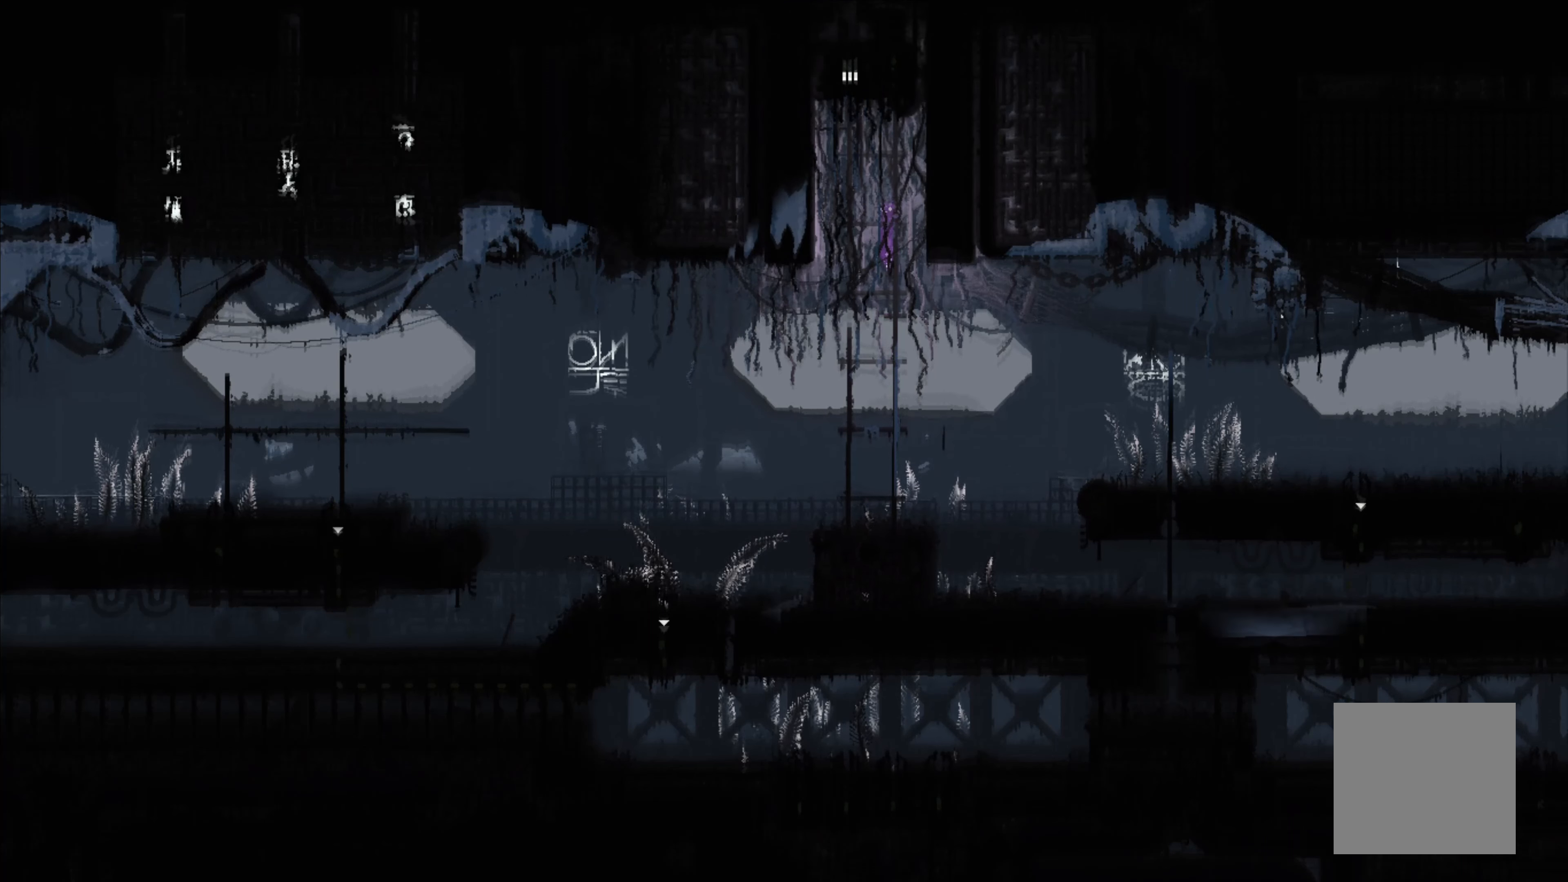
{"buttons": [], "left_stick": "up", "right_stick": "center", "events": [[116, "left_stick", "up-left"], [150, "A", "down"], [266, "A", "up"], [316, "left_stick", "up"]]}
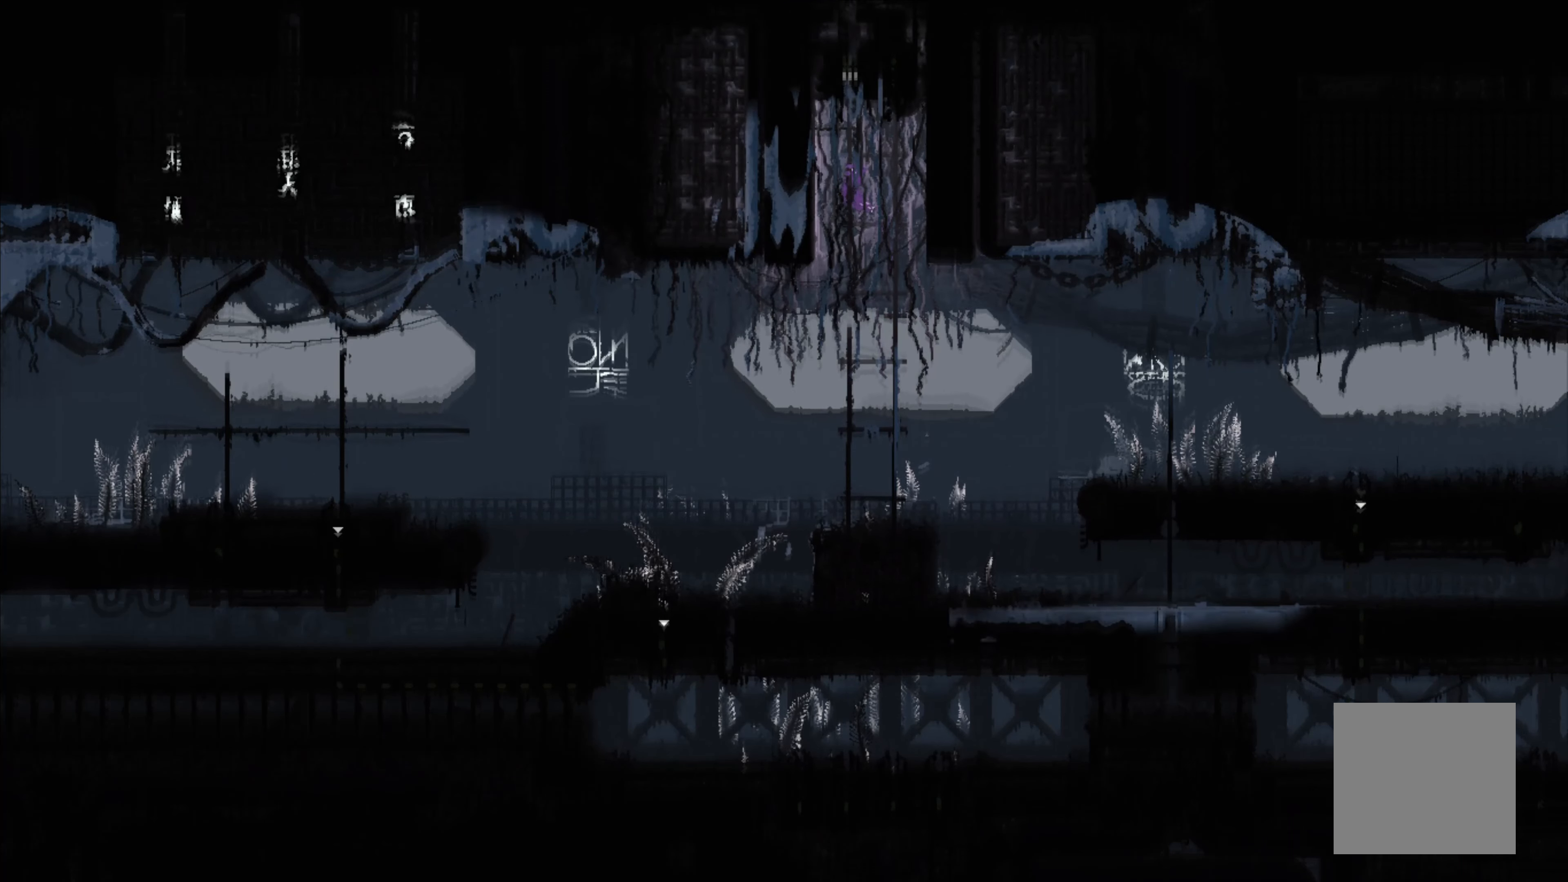
{"buttons": [], "left_stick": "up", "right_stick": "center", "events": []}
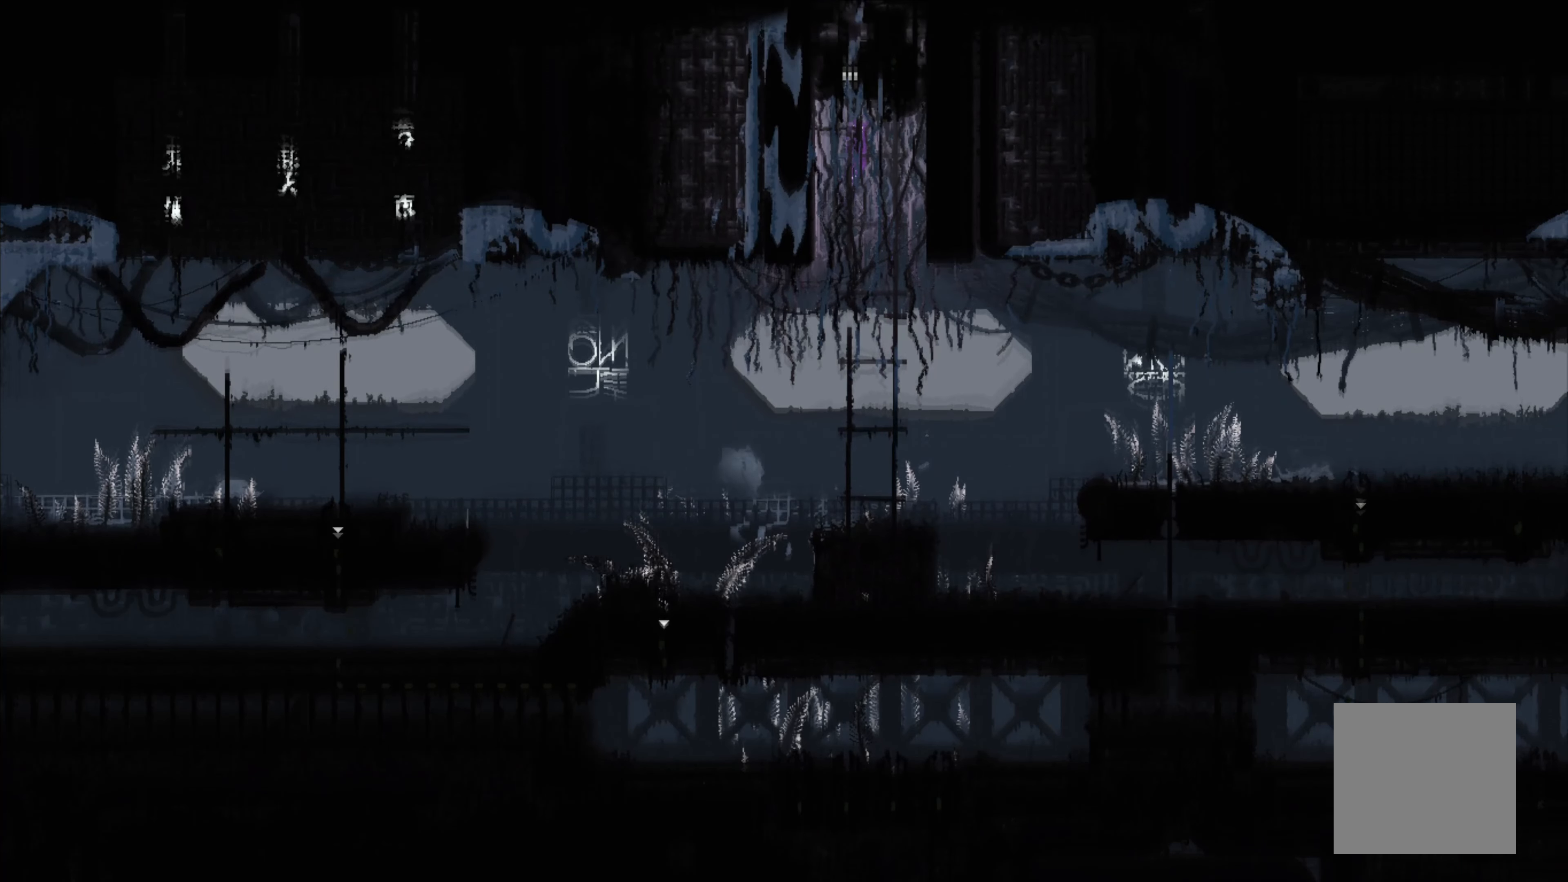
{"buttons": [], "left_stick": "up", "right_stick": "center", "events": []}
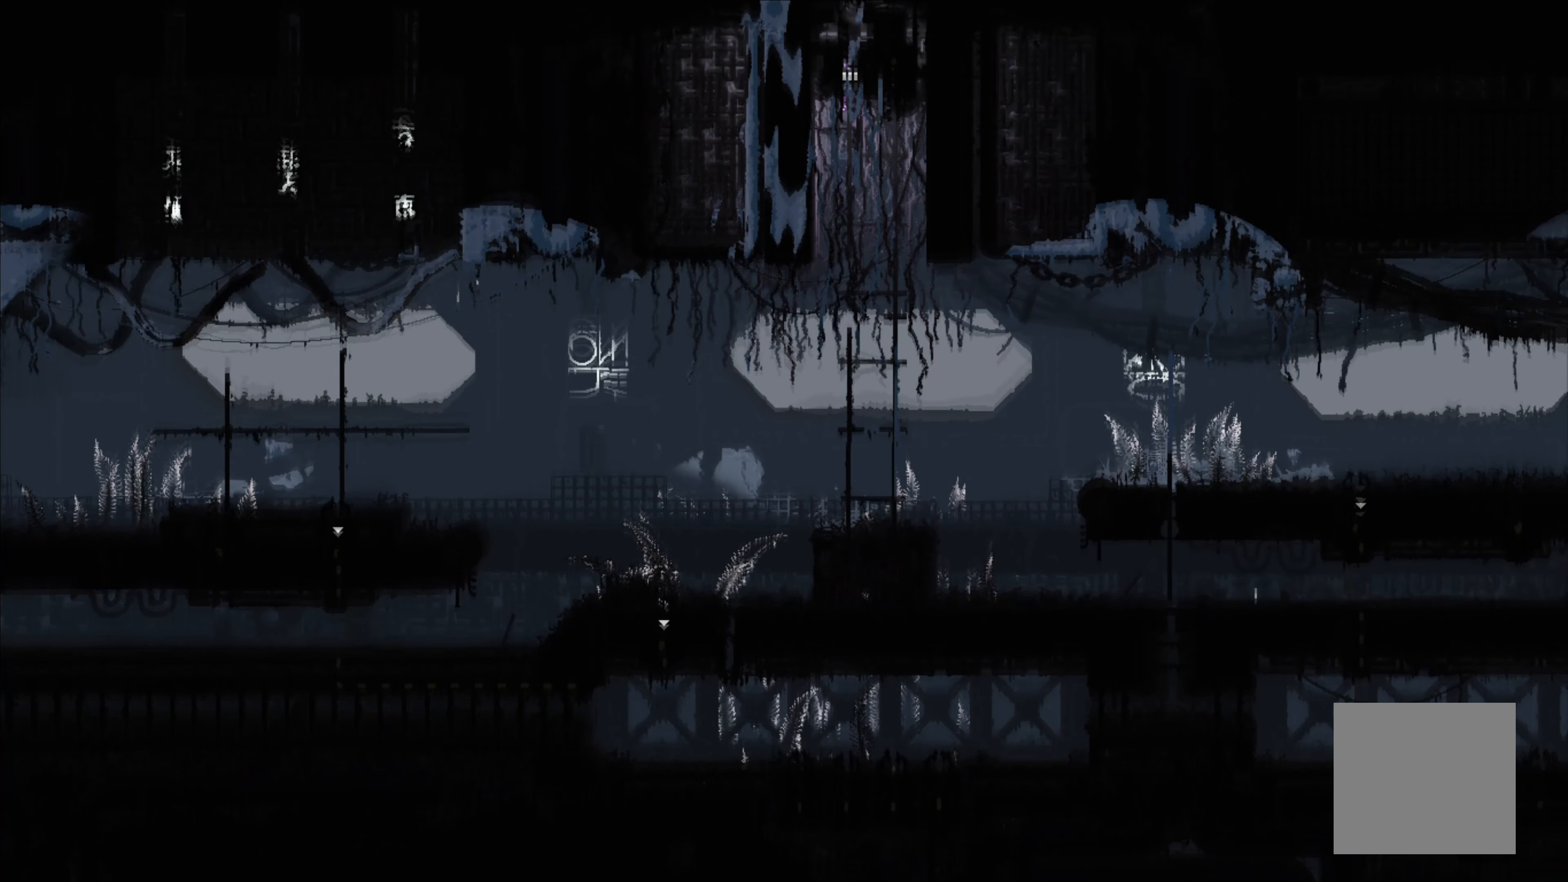
{"buttons": [], "left_stick": "up", "right_stick": "center", "events": []}
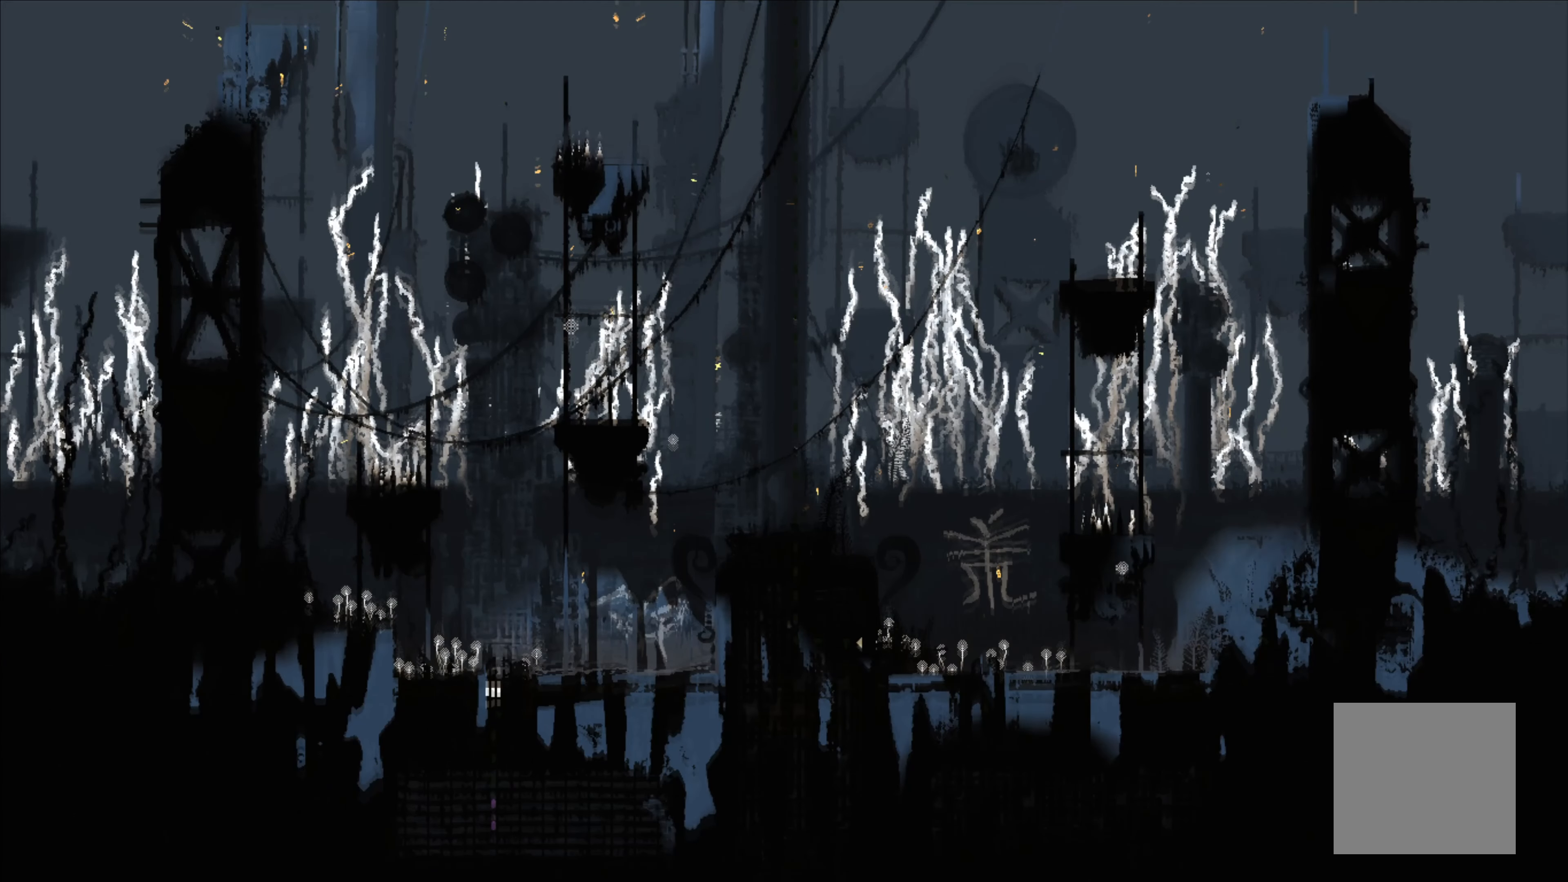
{"buttons": [], "left_stick": "up", "right_stick": "center", "events": []}
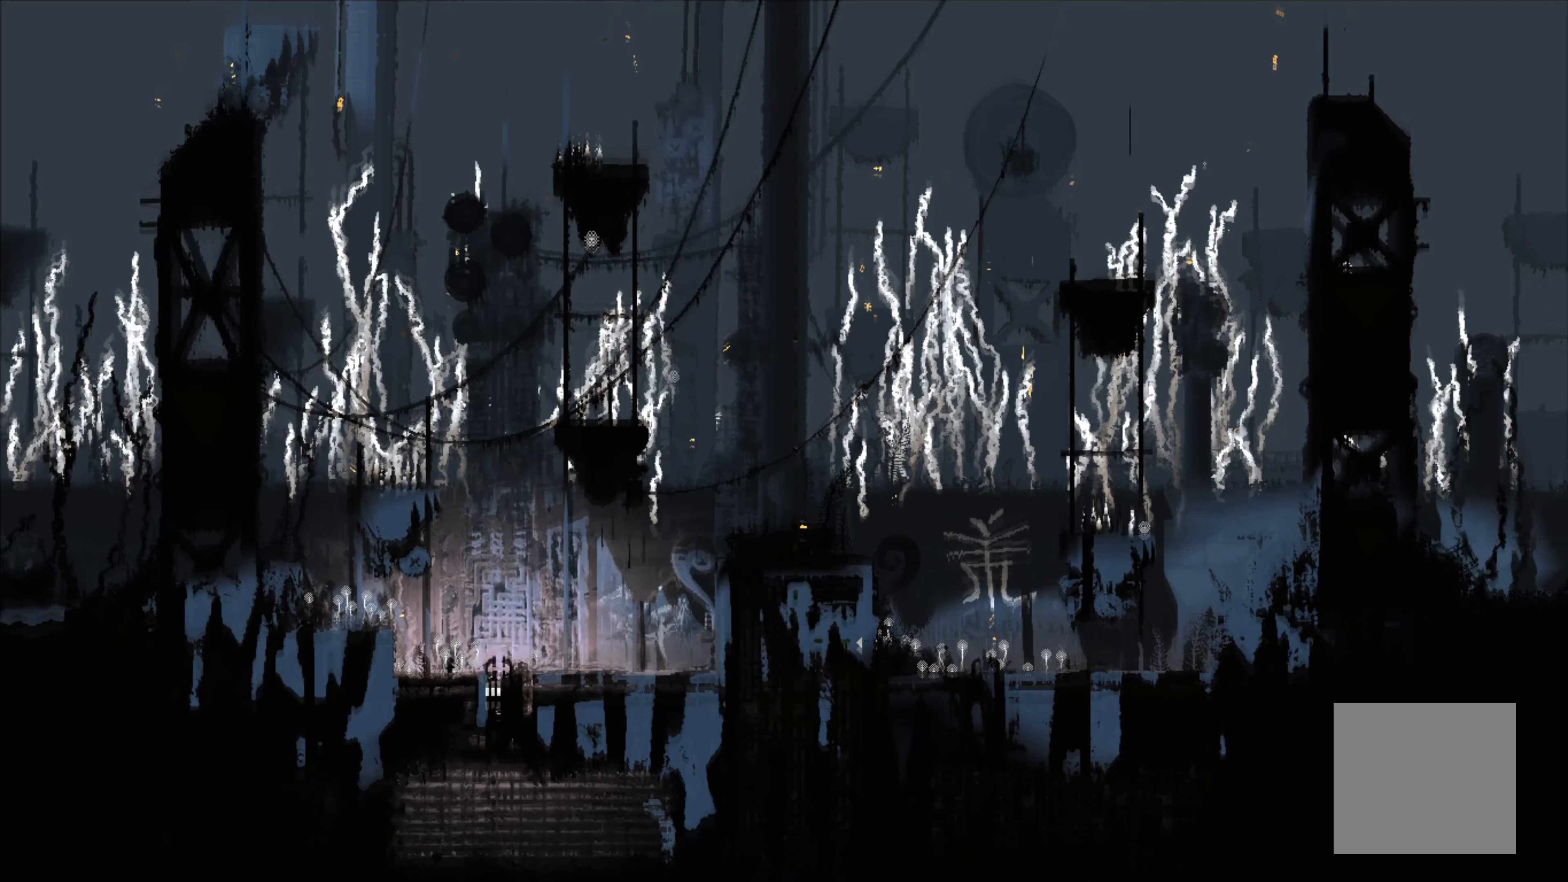
{"buttons": [], "left_stick": "right", "right_stick": "center", "events": [[16, "A", "down"], [350, "A", "up"], [350, "left_stick", "right"]]}
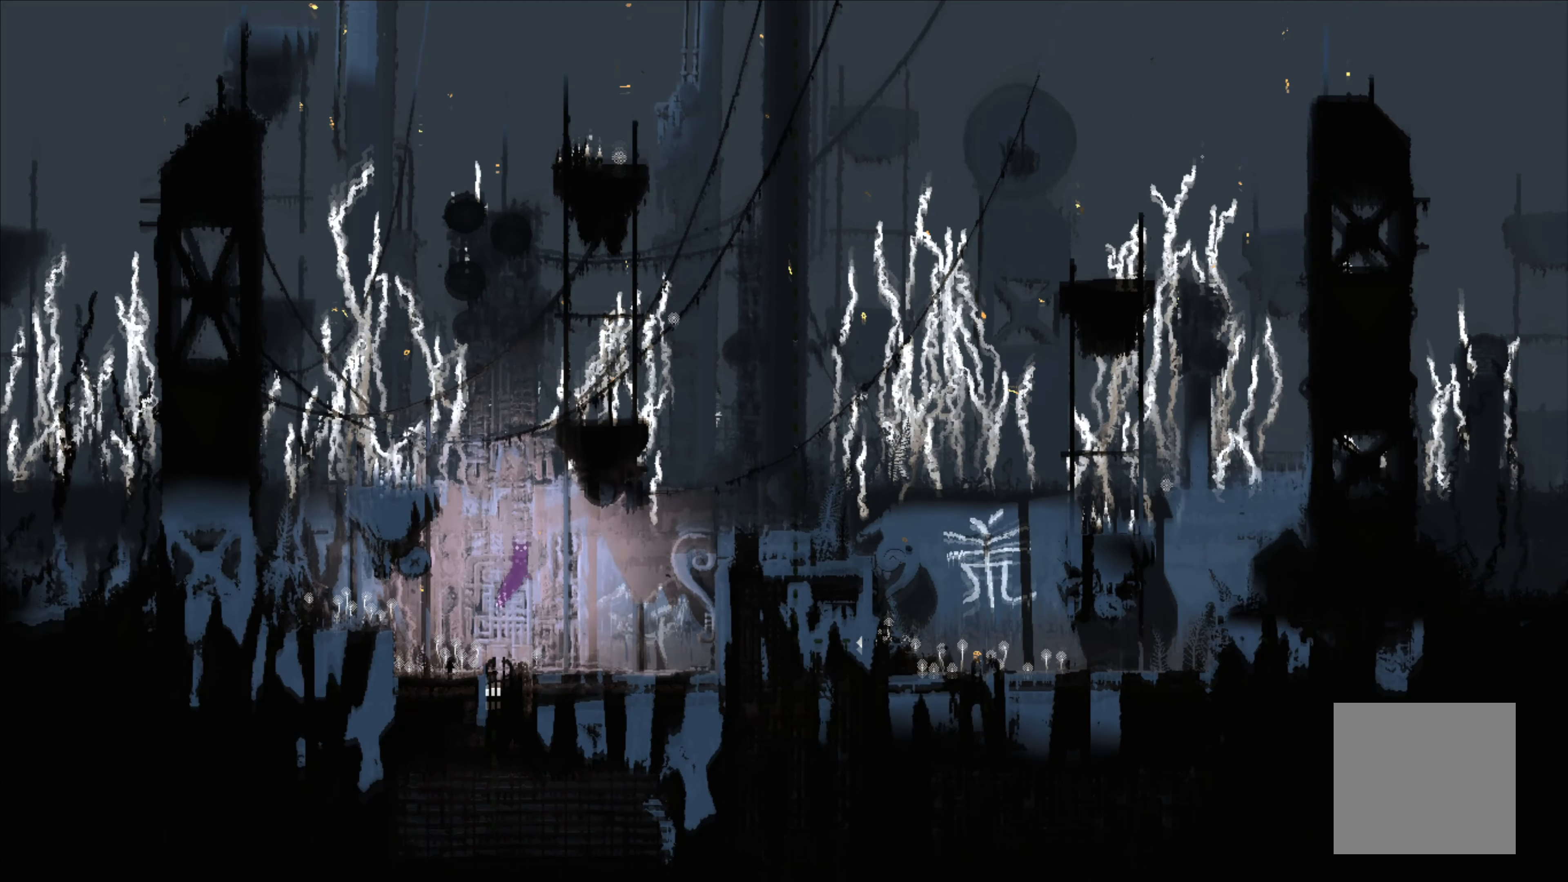
{"buttons": [], "left_stick": "right", "right_stick": "center", "events": [[133, "left_stick", "up-right"], [350, "left_stick", "right"]]}
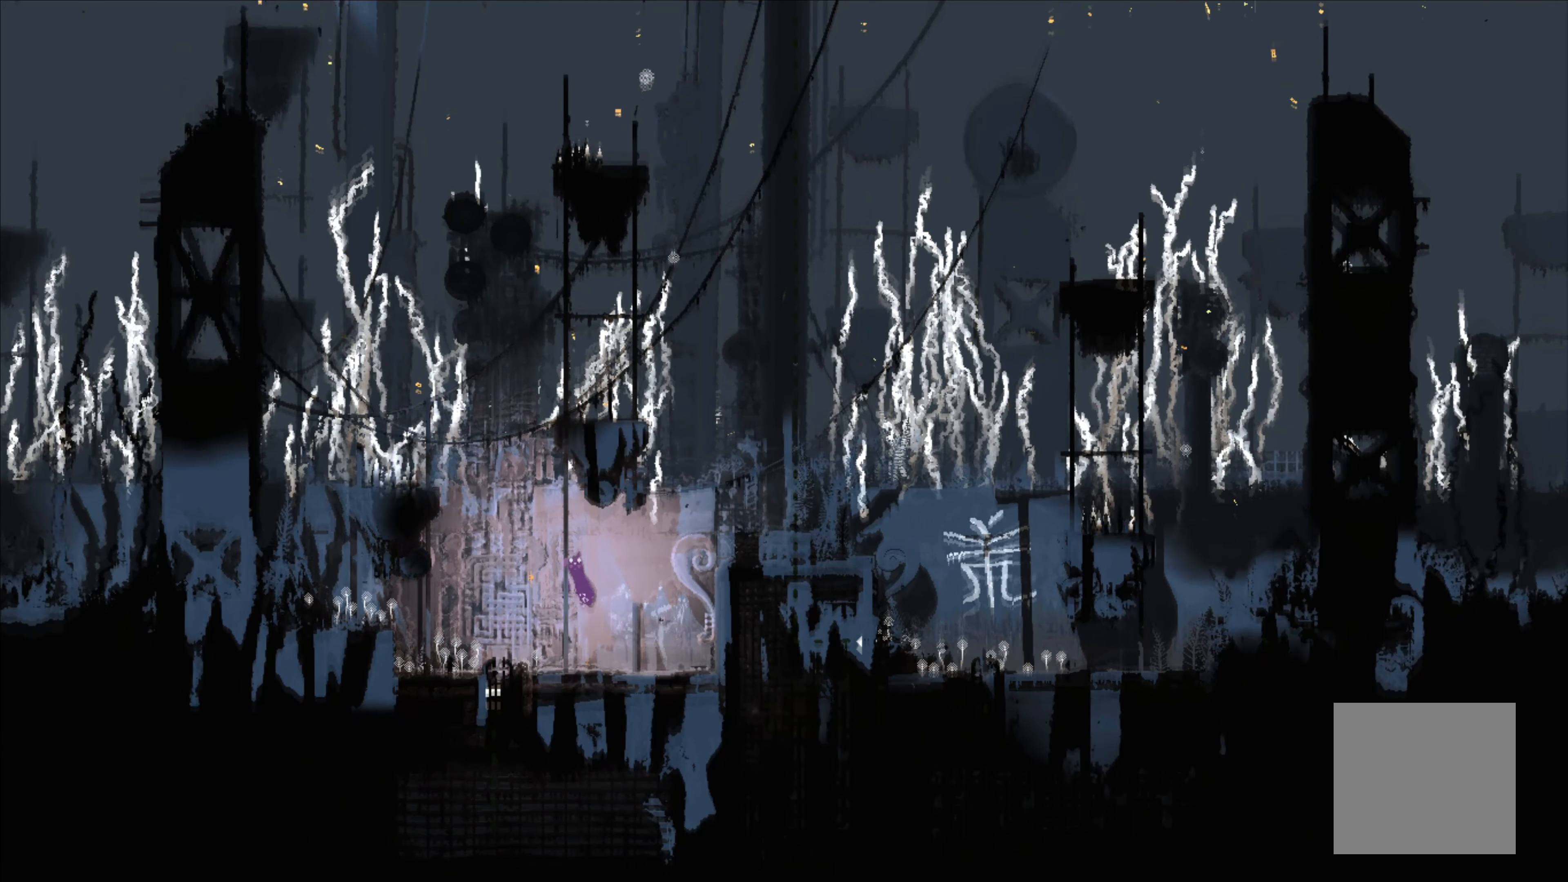
{"buttons": ["A"], "left_stick": "right", "right_stick": "center", "events": [[50, "A", "down"]]}